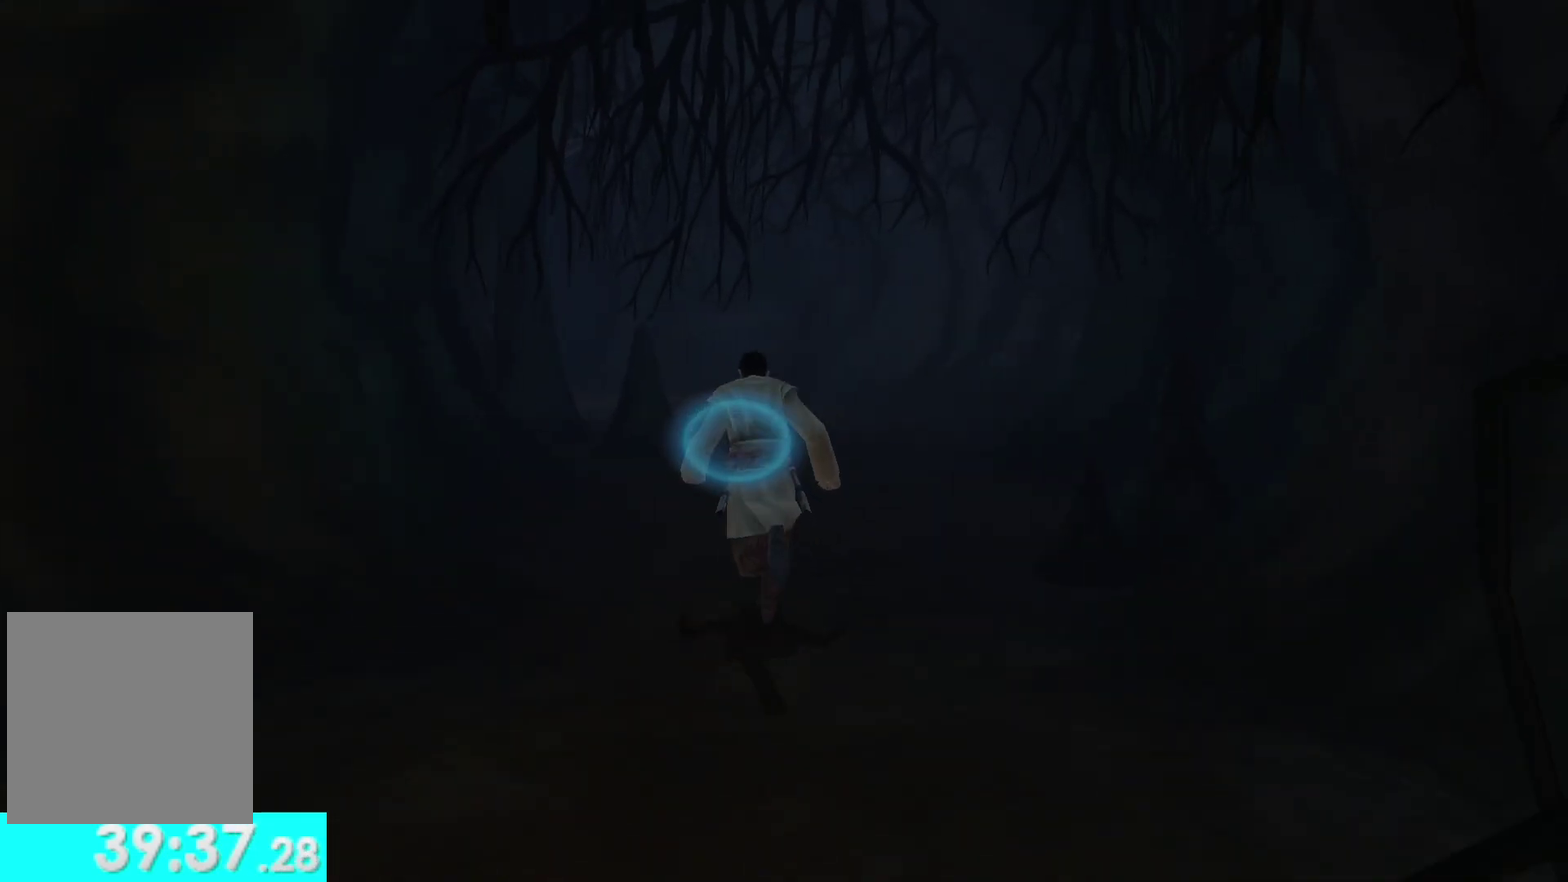
Gameplay with a controller (Xbox layout); each line is a JSON object with the inputs held at the frame after it. "events" lists button and stick changes between this image and that frame as [ms after this image, input, new state], when the widget could be followed in between.
{"buttons": [], "left_stick": "up", "right_stick": "center", "events": []}
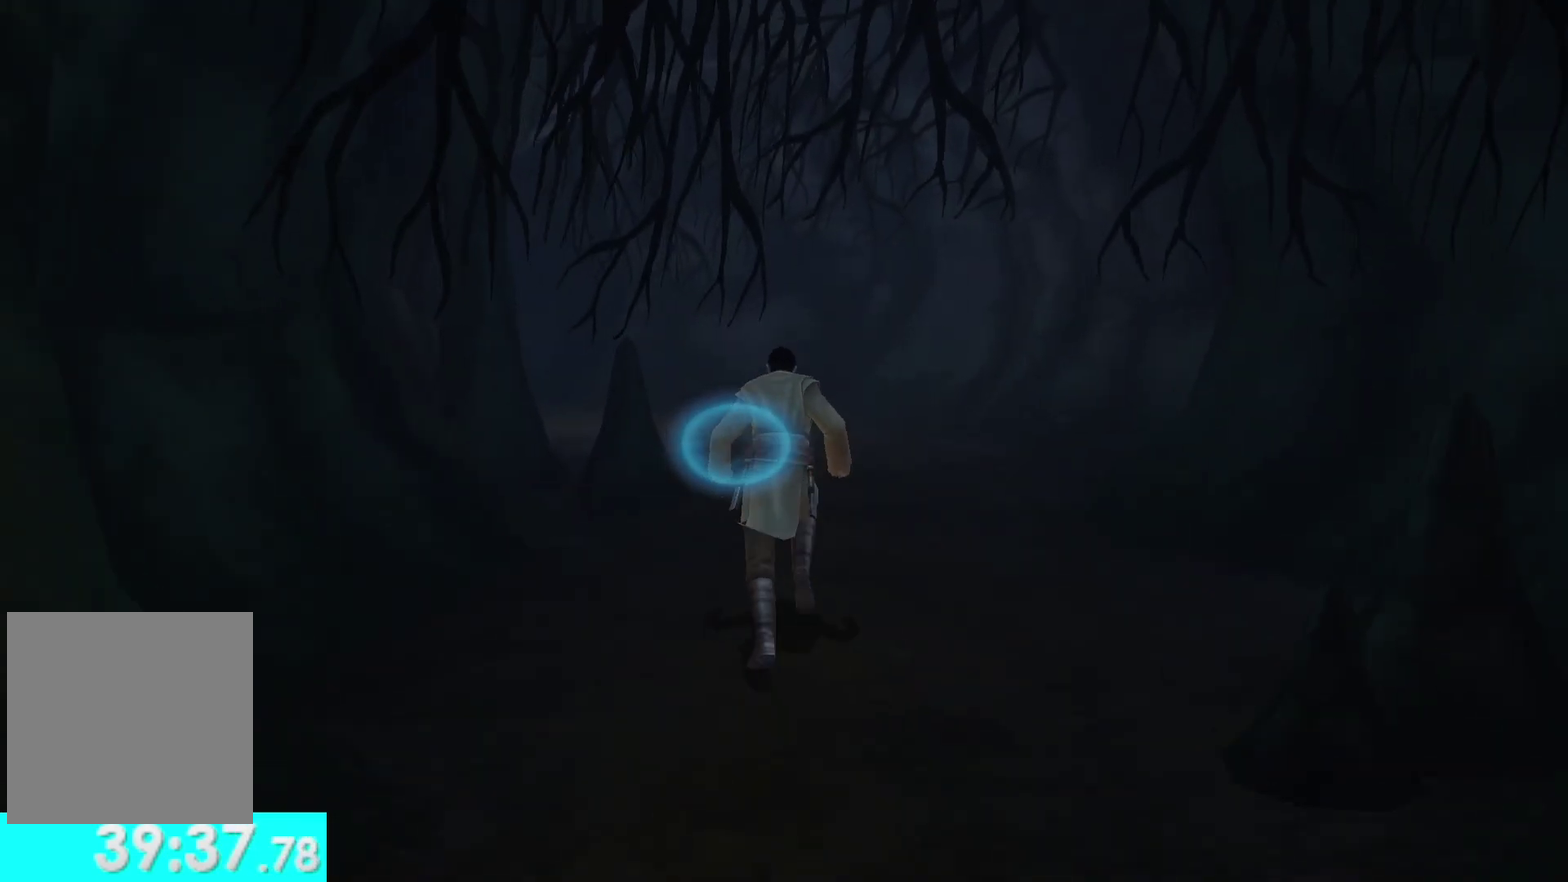
{"buttons": [], "left_stick": "up", "right_stick": "left", "events": [[317, "right_stick", "left"]]}
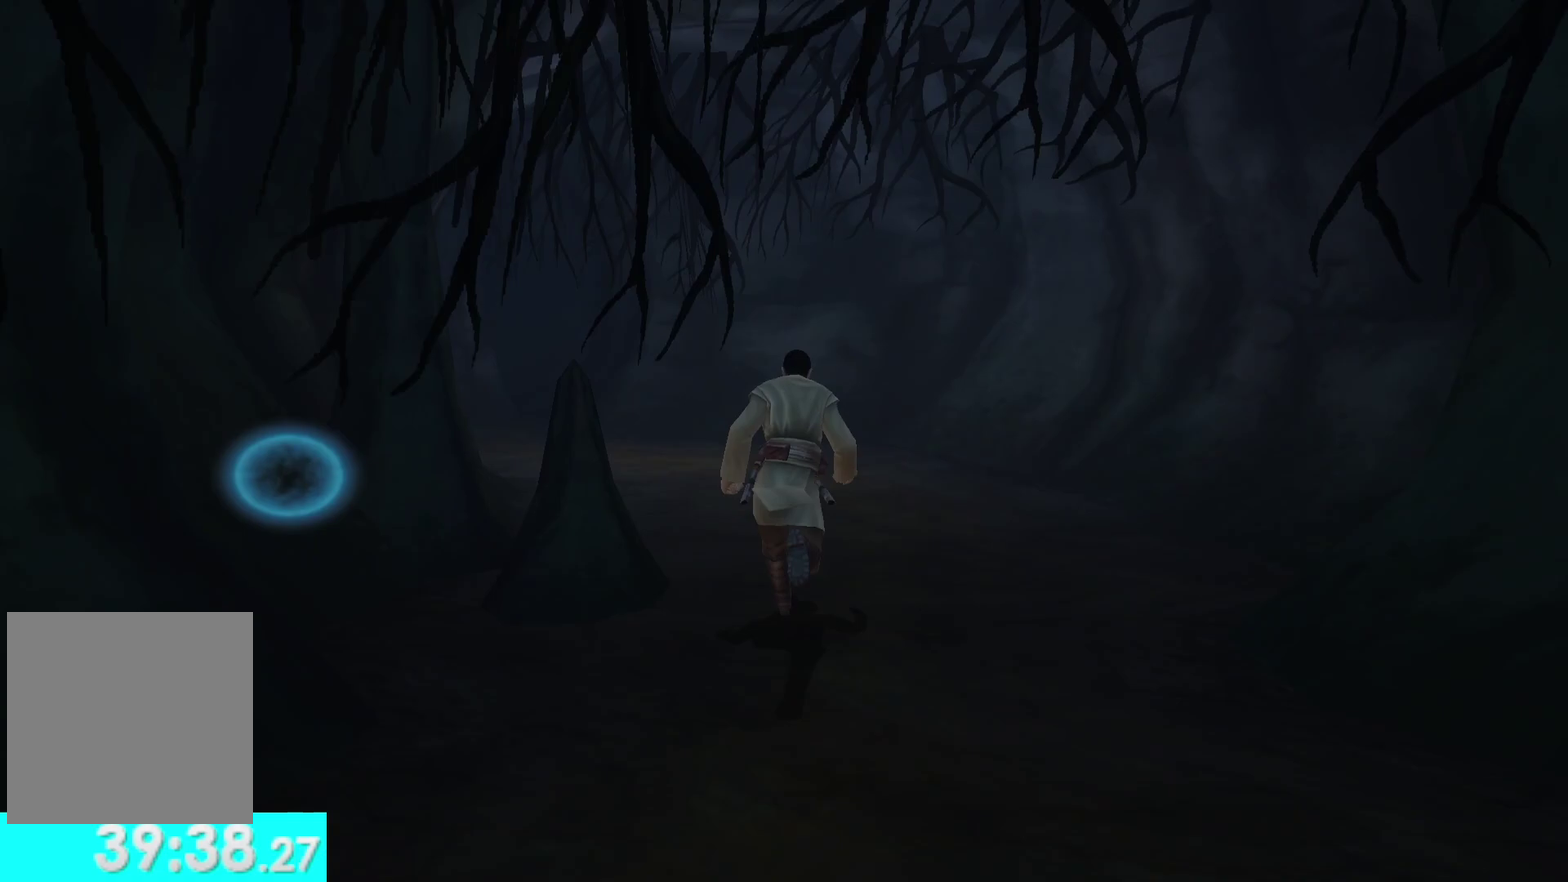
{"buttons": [], "left_stick": "up", "right_stick": "center", "events": [[250, "right_stick", "center"]]}
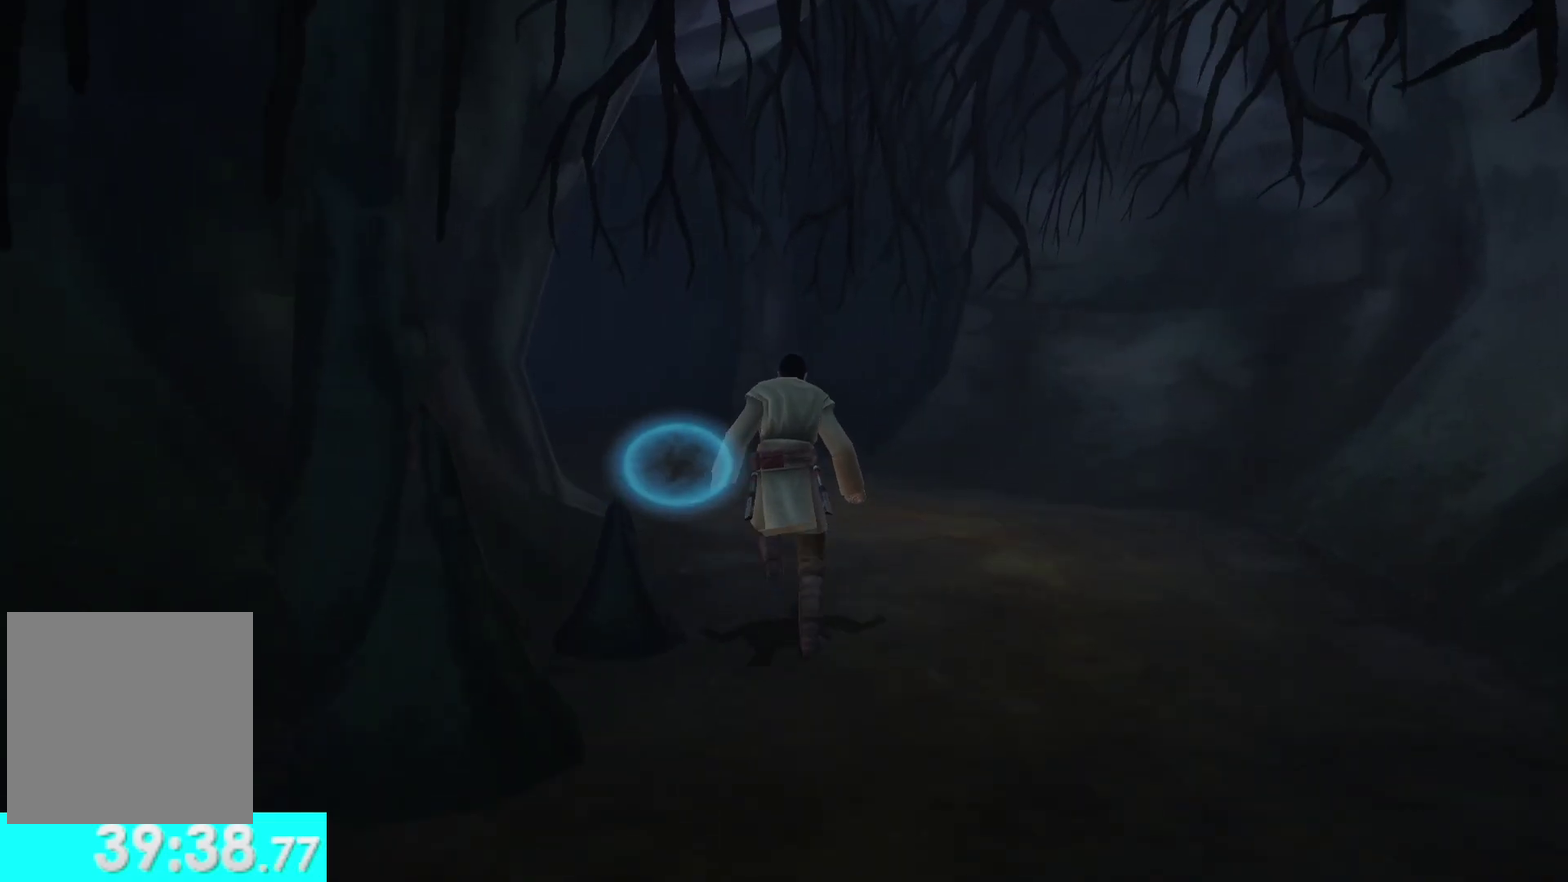
{"buttons": [], "left_stick": "up", "right_stick": "left", "events": [[183, "right_stick", "left"]]}
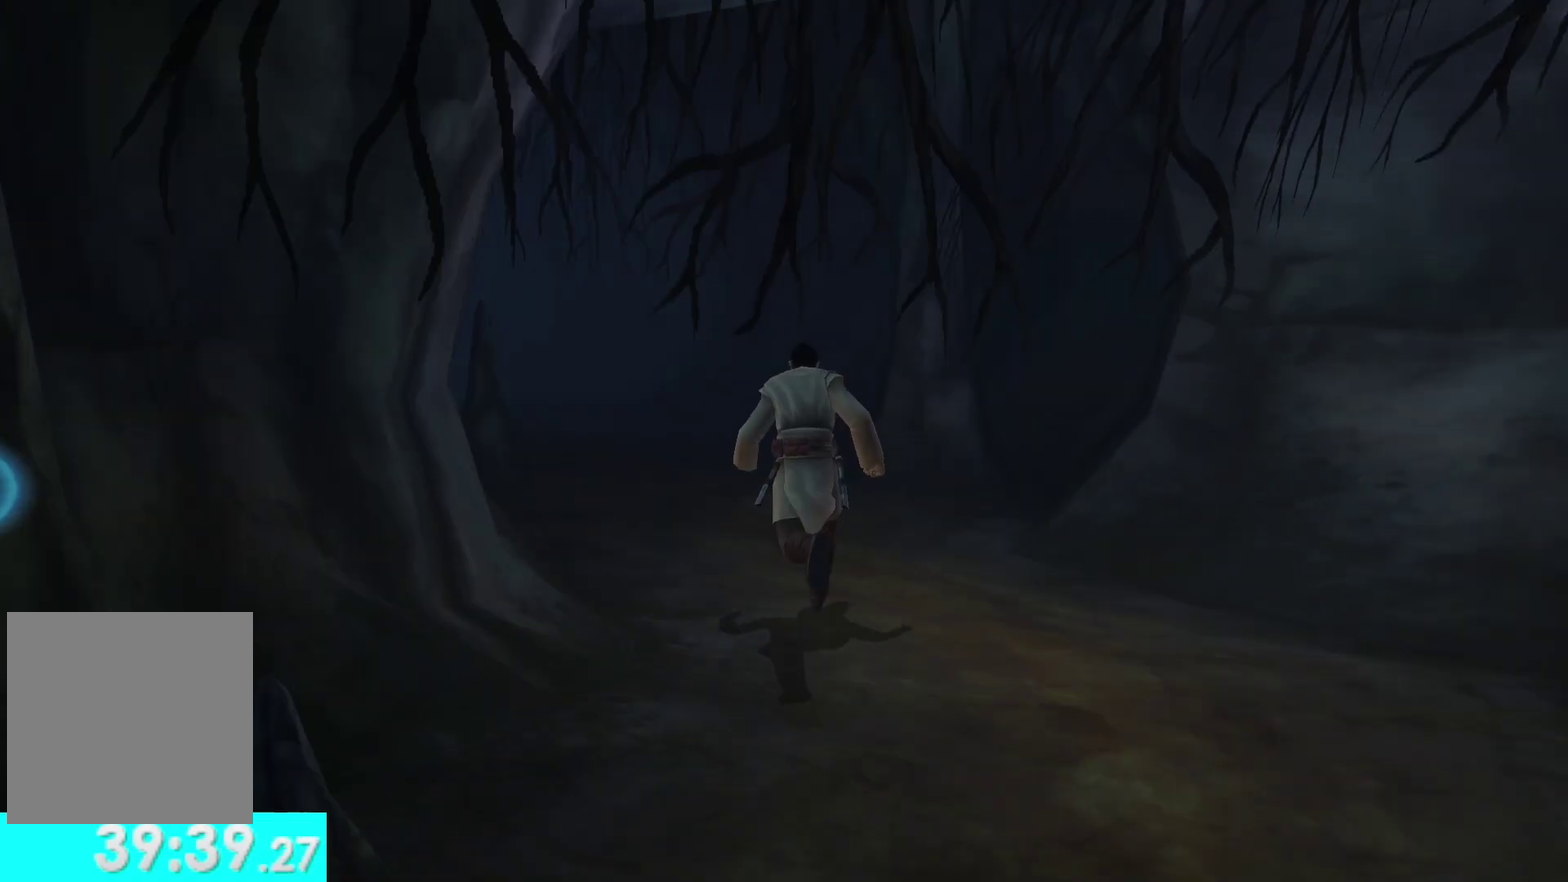
{"buttons": [], "left_stick": "up", "right_stick": "center"}
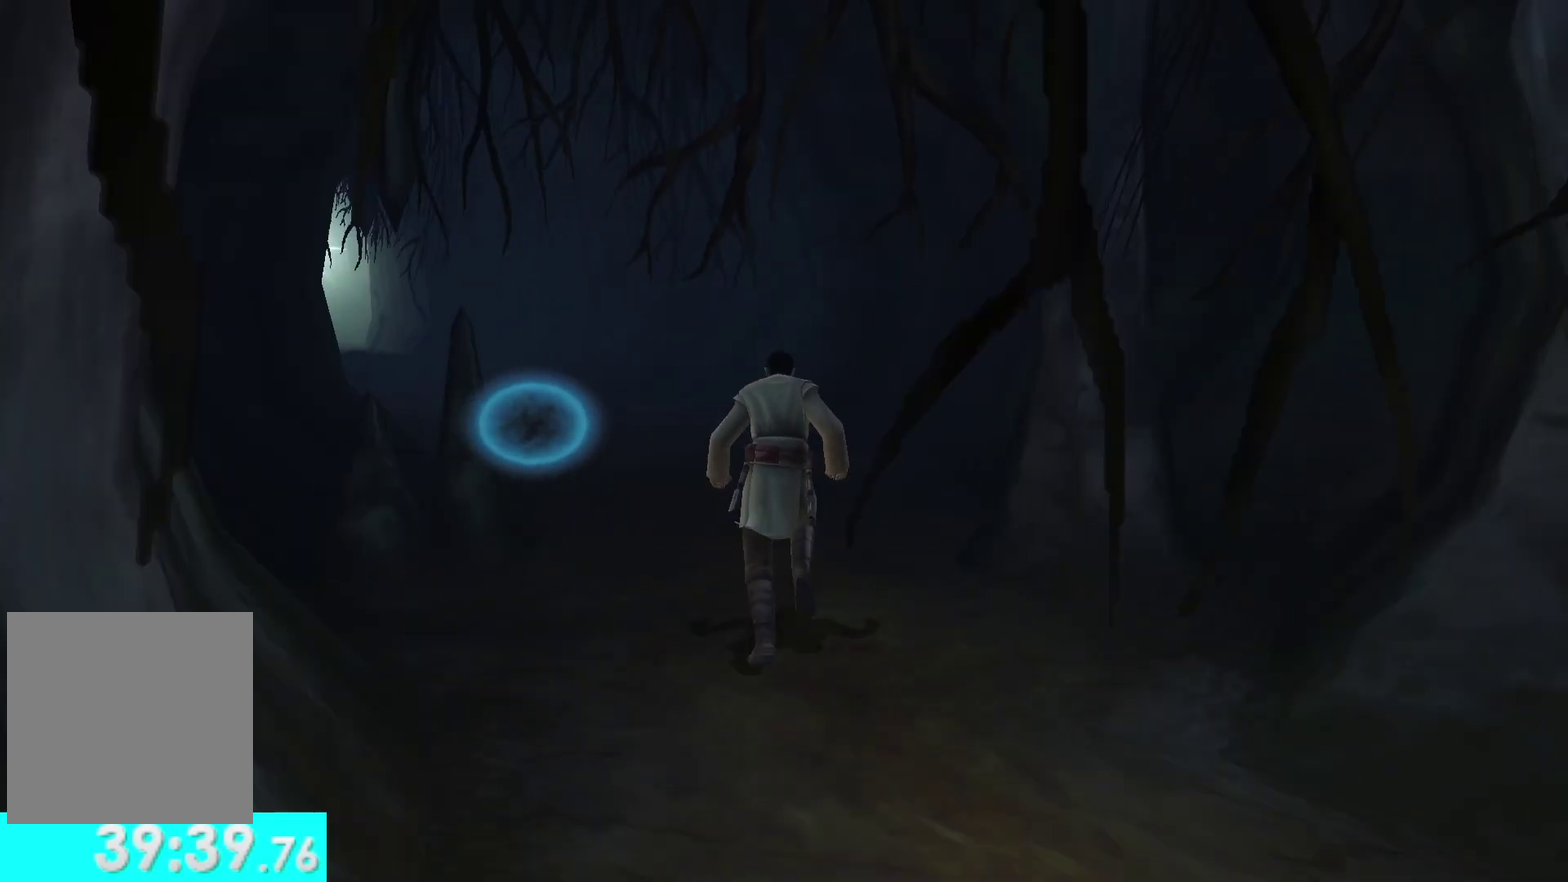
{"buttons": [], "left_stick": "up", "right_stick": "center"}
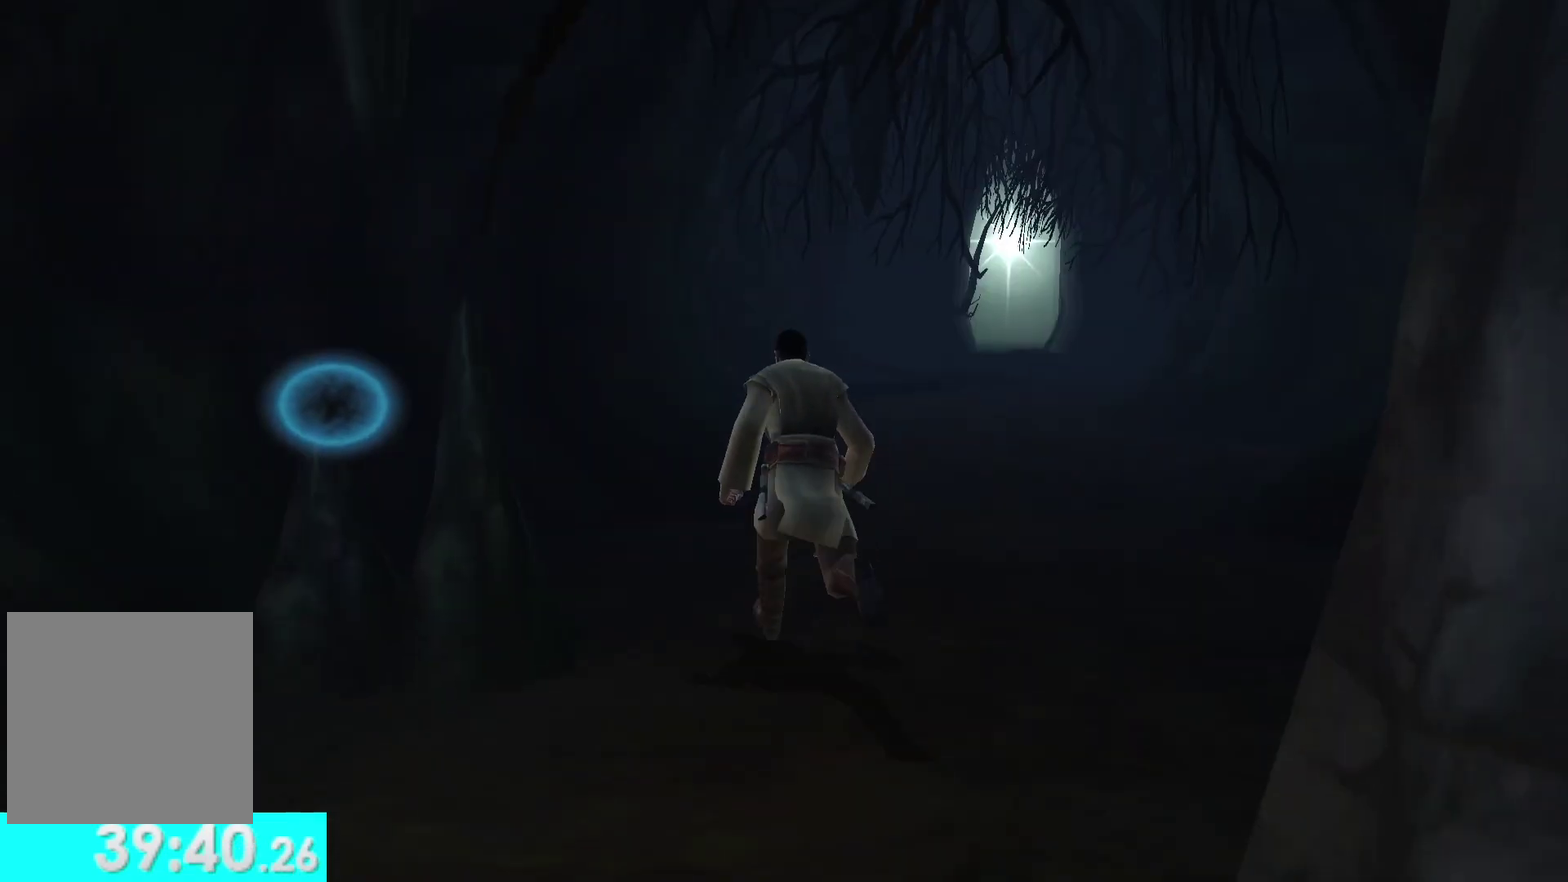
{"buttons": [], "left_stick": "up", "right_stick": "center", "events": [[267, "right_stick", "right"], [333, "right_stick", "center"]]}
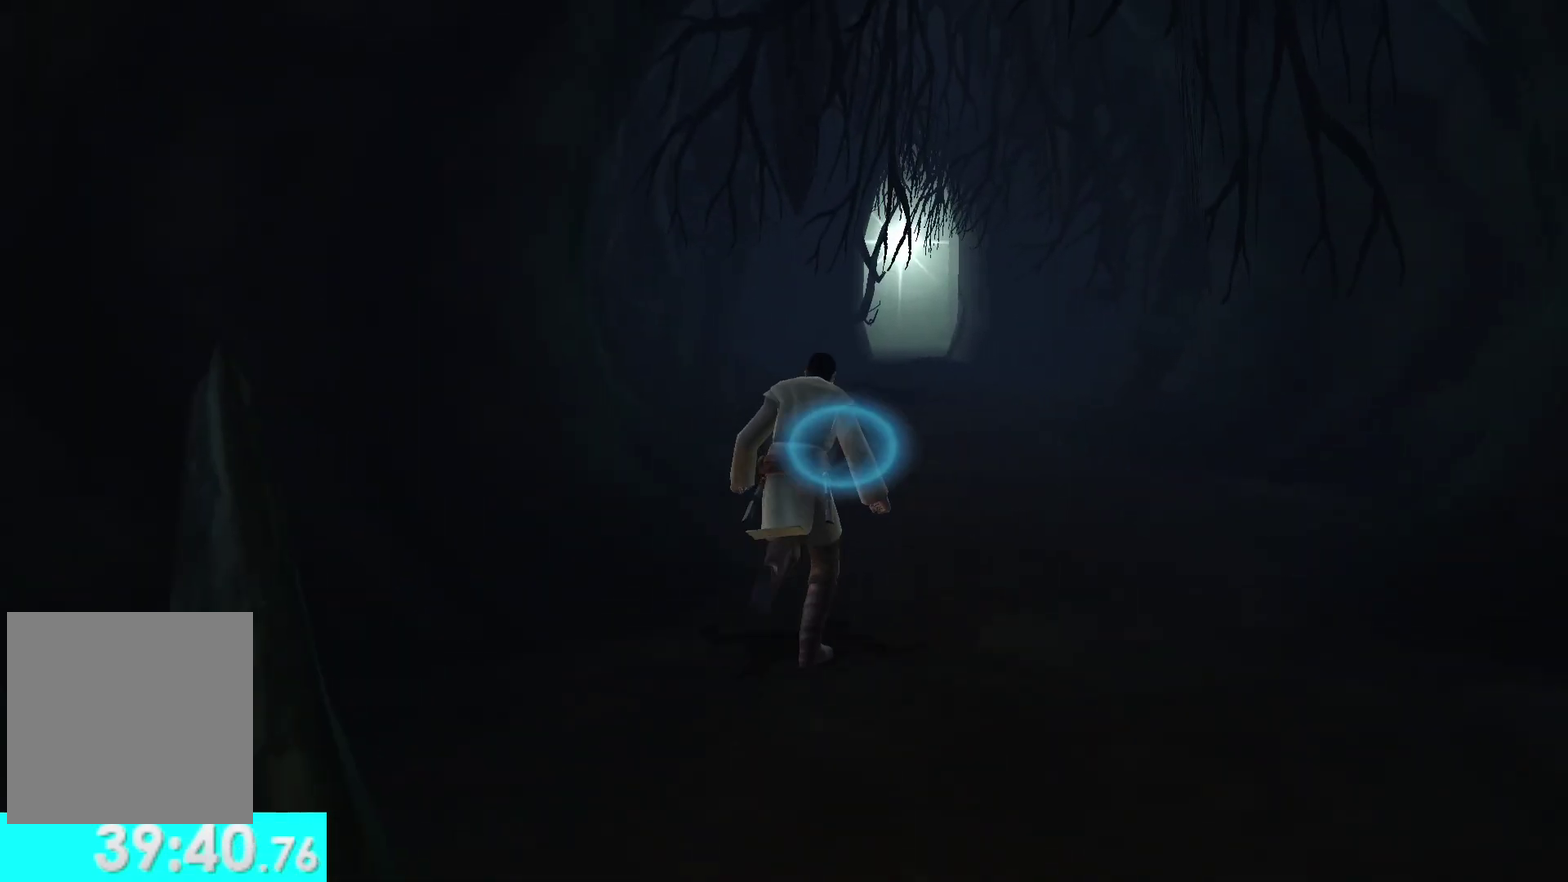
{"buttons": [], "left_stick": "up", "right_stick": "center", "events": []}
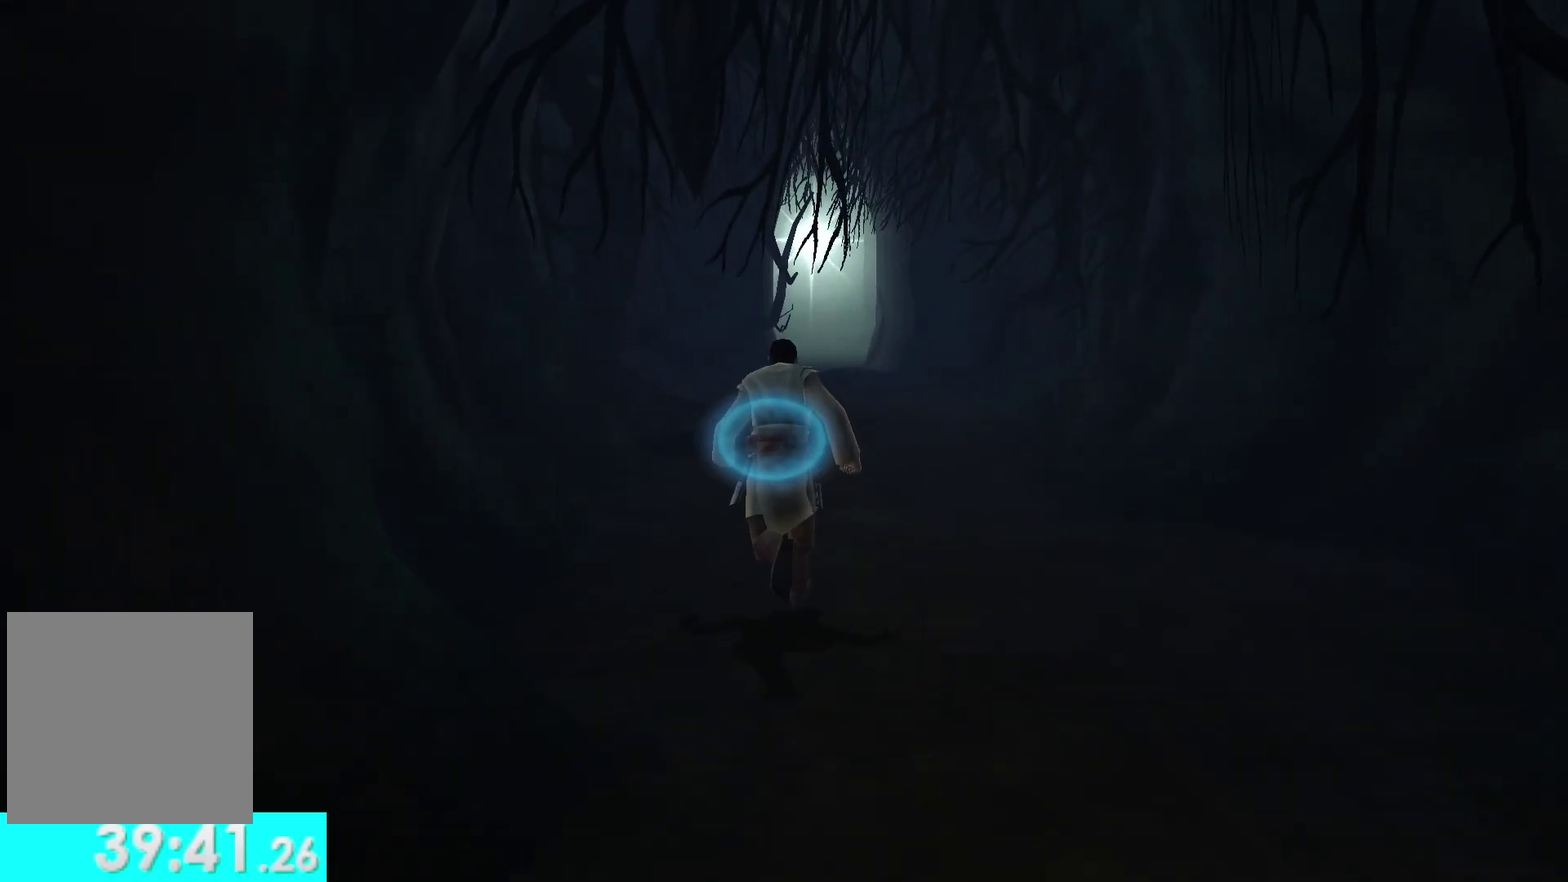
{"buttons": [], "left_stick": "up", "right_stick": "center", "events": []}
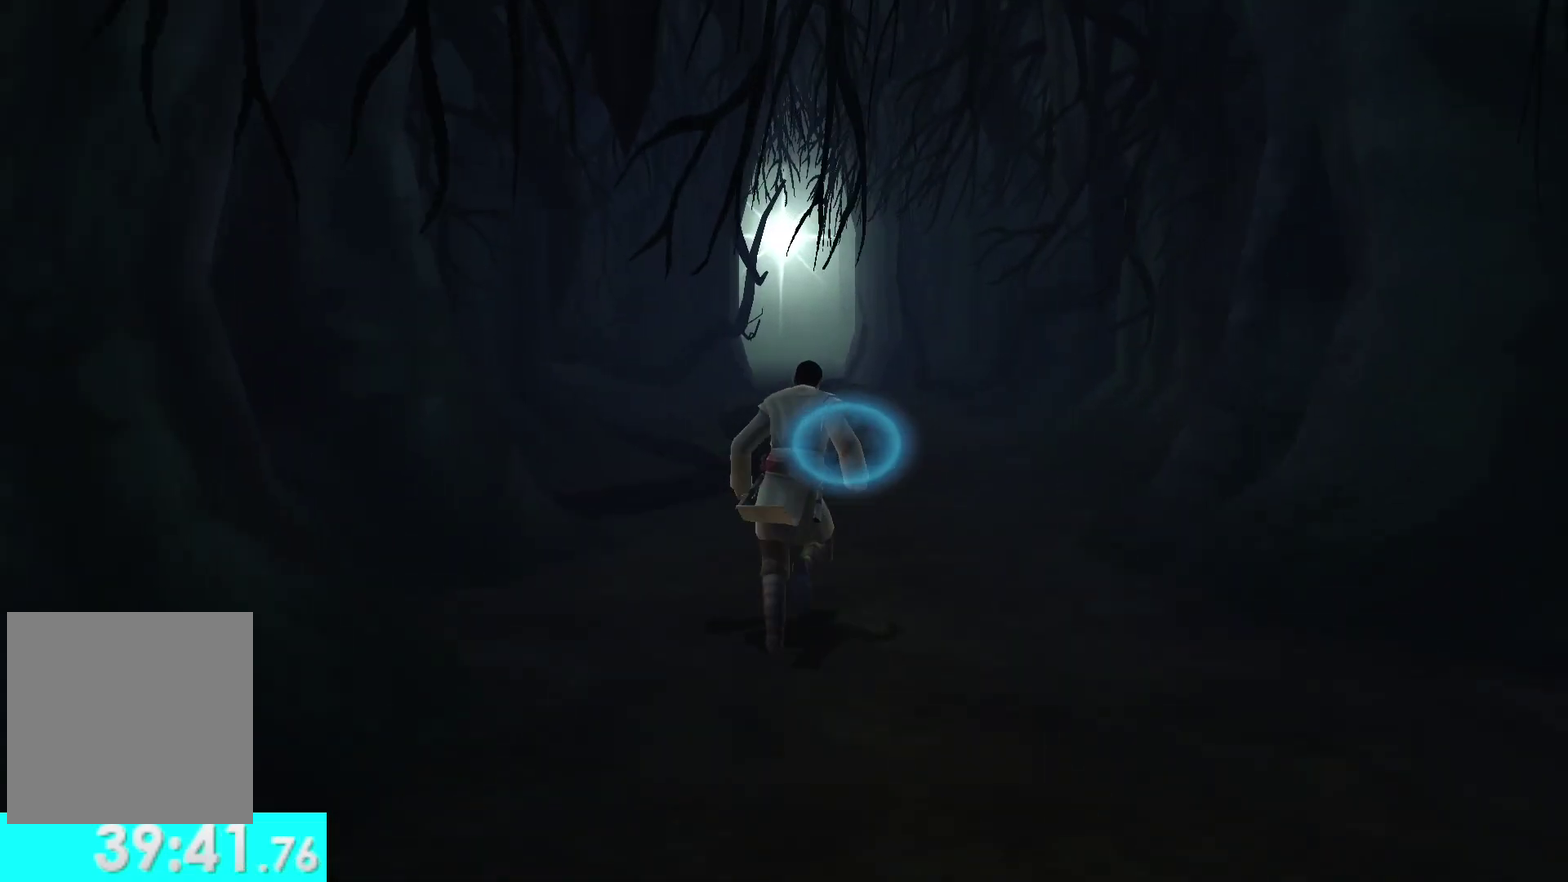
{"buttons": [], "left_stick": "up", "right_stick": "center", "events": []}
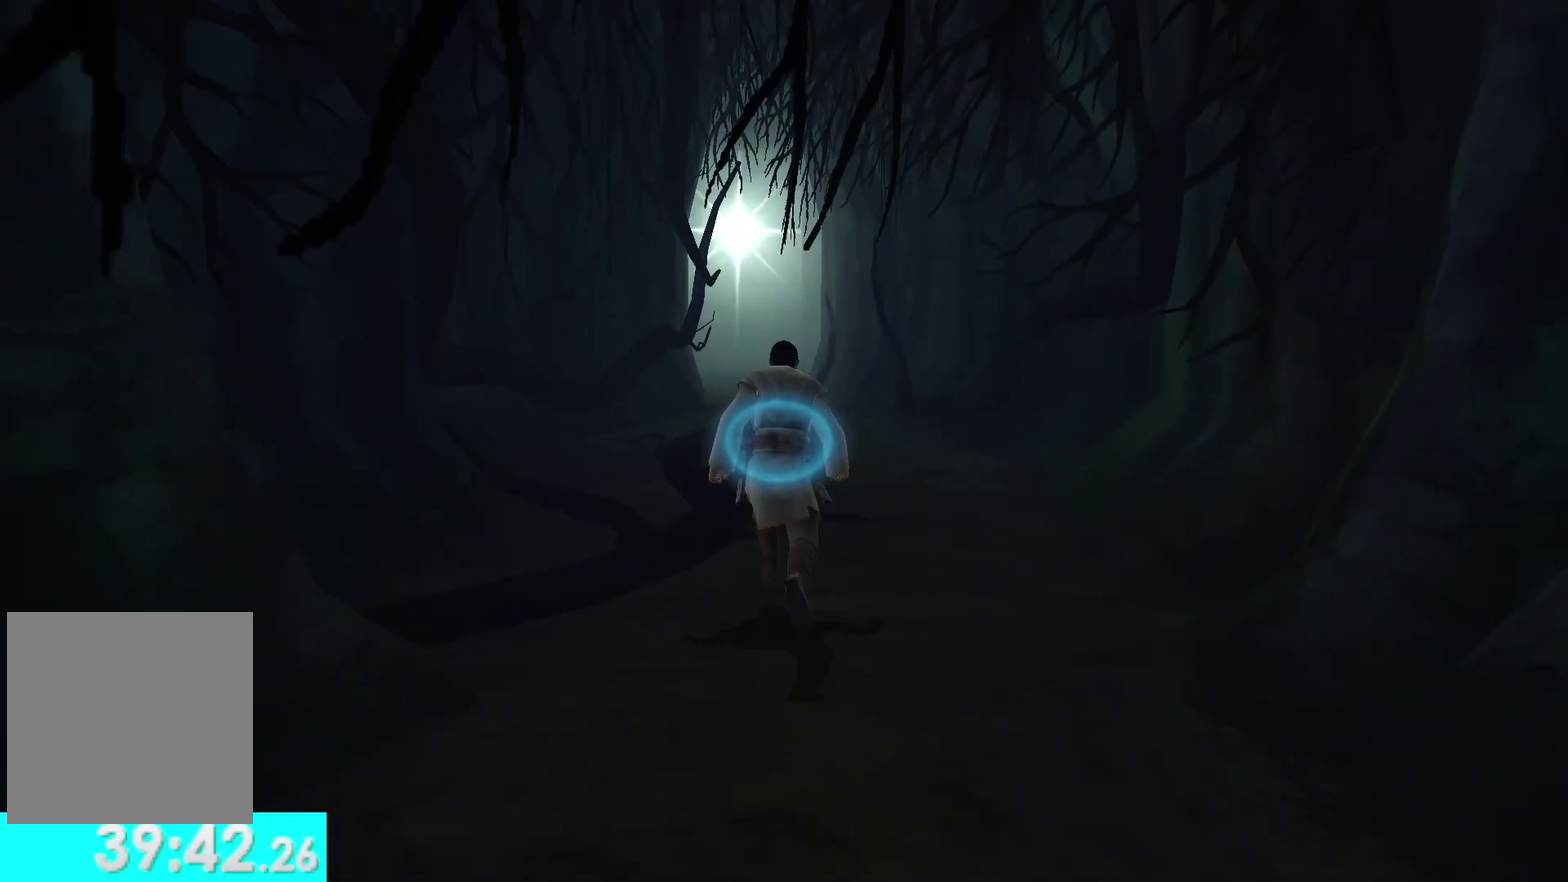
{"buttons": [], "left_stick": "up", "right_stick": "center", "events": []}
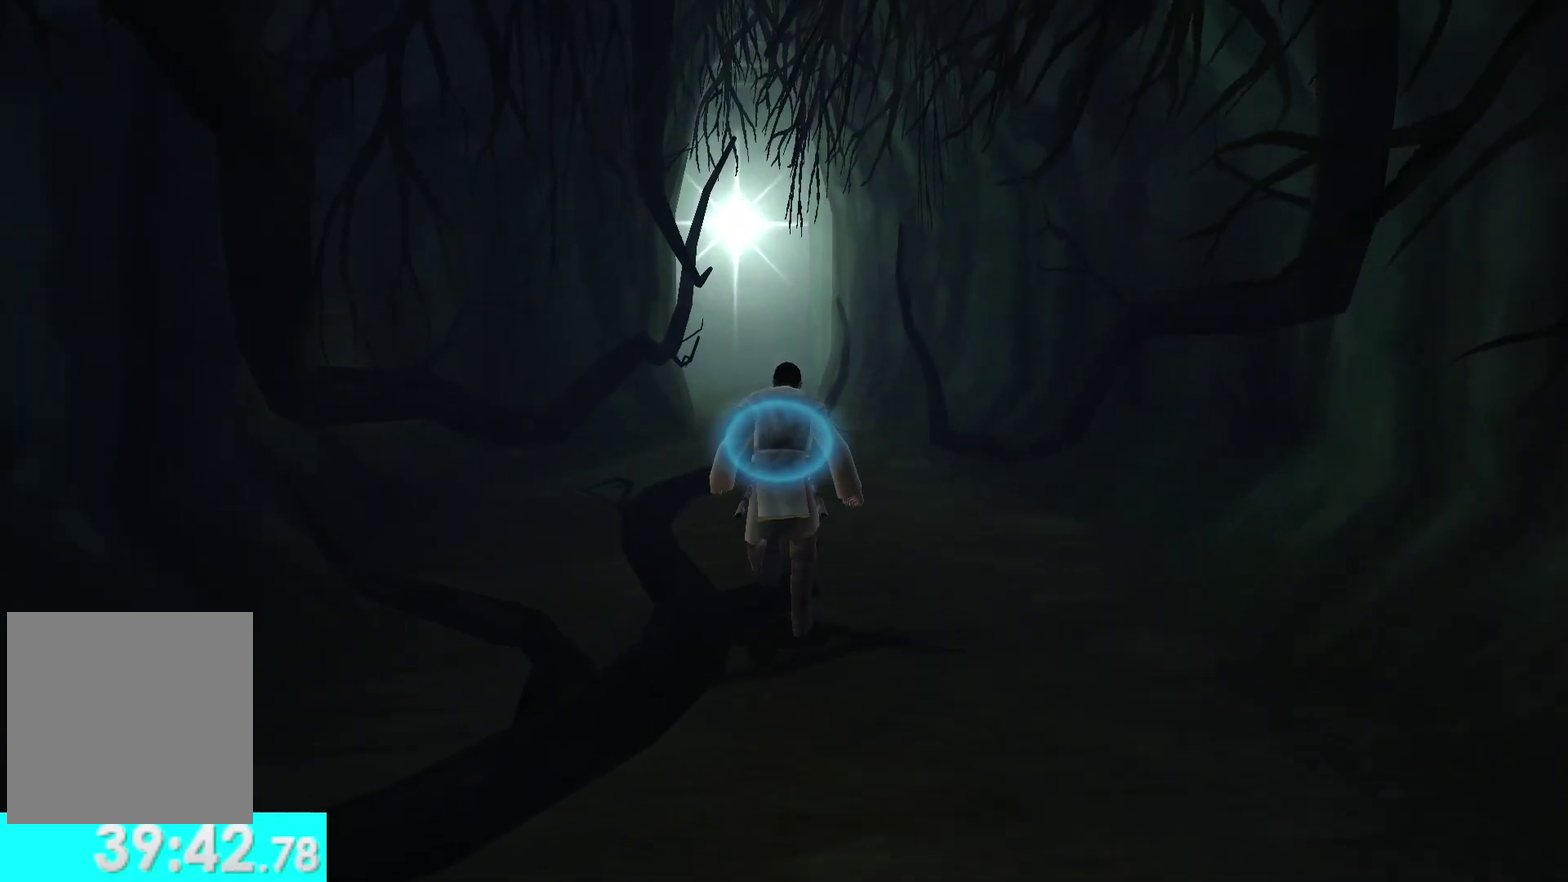
{"buttons": [], "left_stick": "up", "right_stick": "center", "events": []}
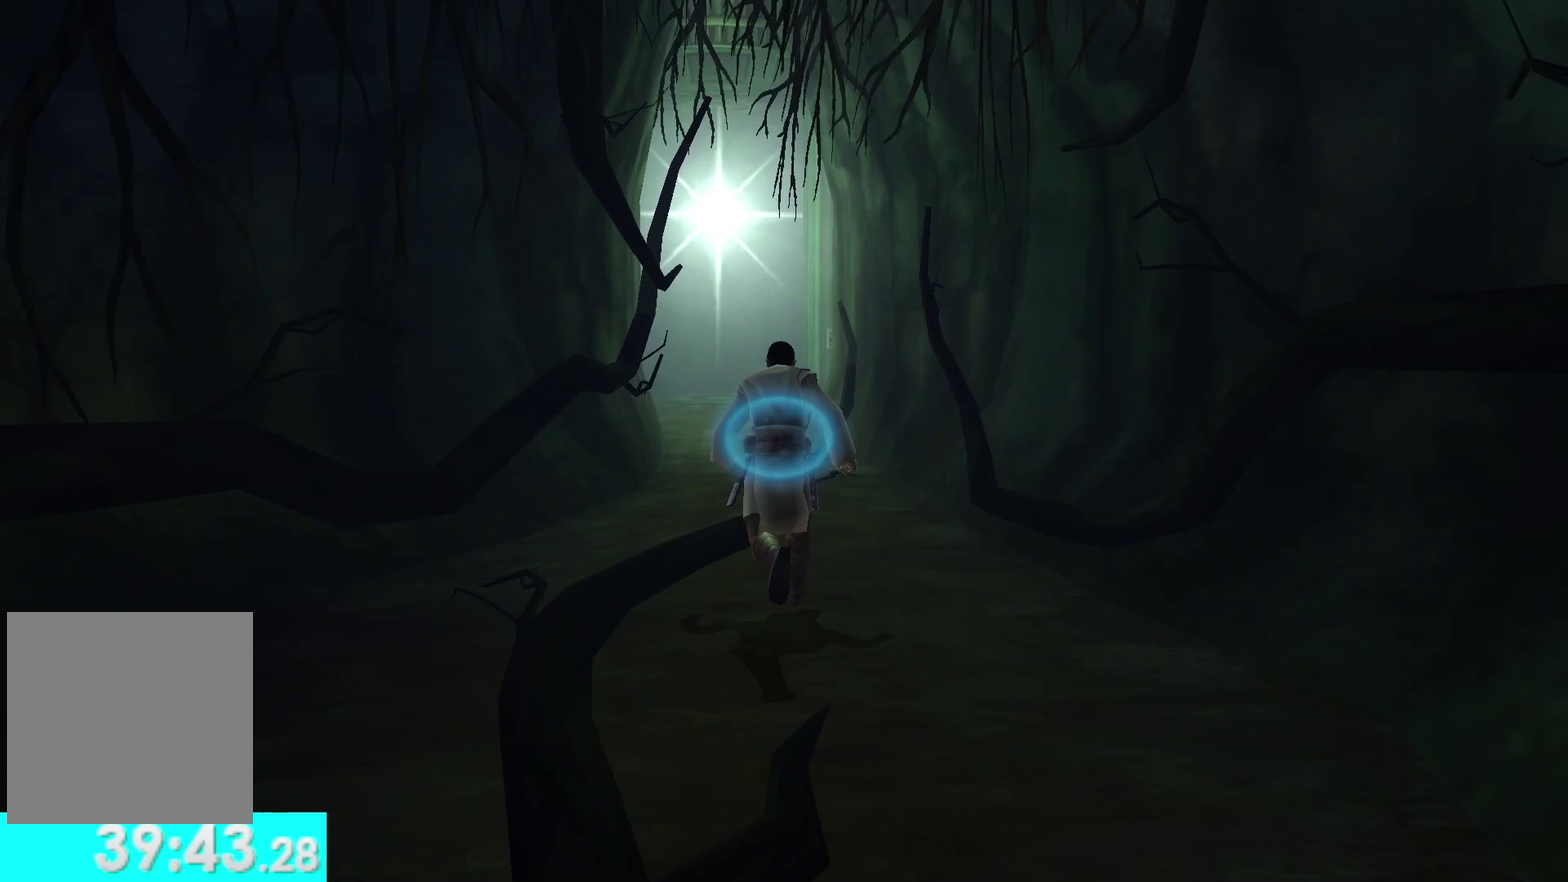
{"buttons": [], "left_stick": "up", "right_stick": "center", "events": []}
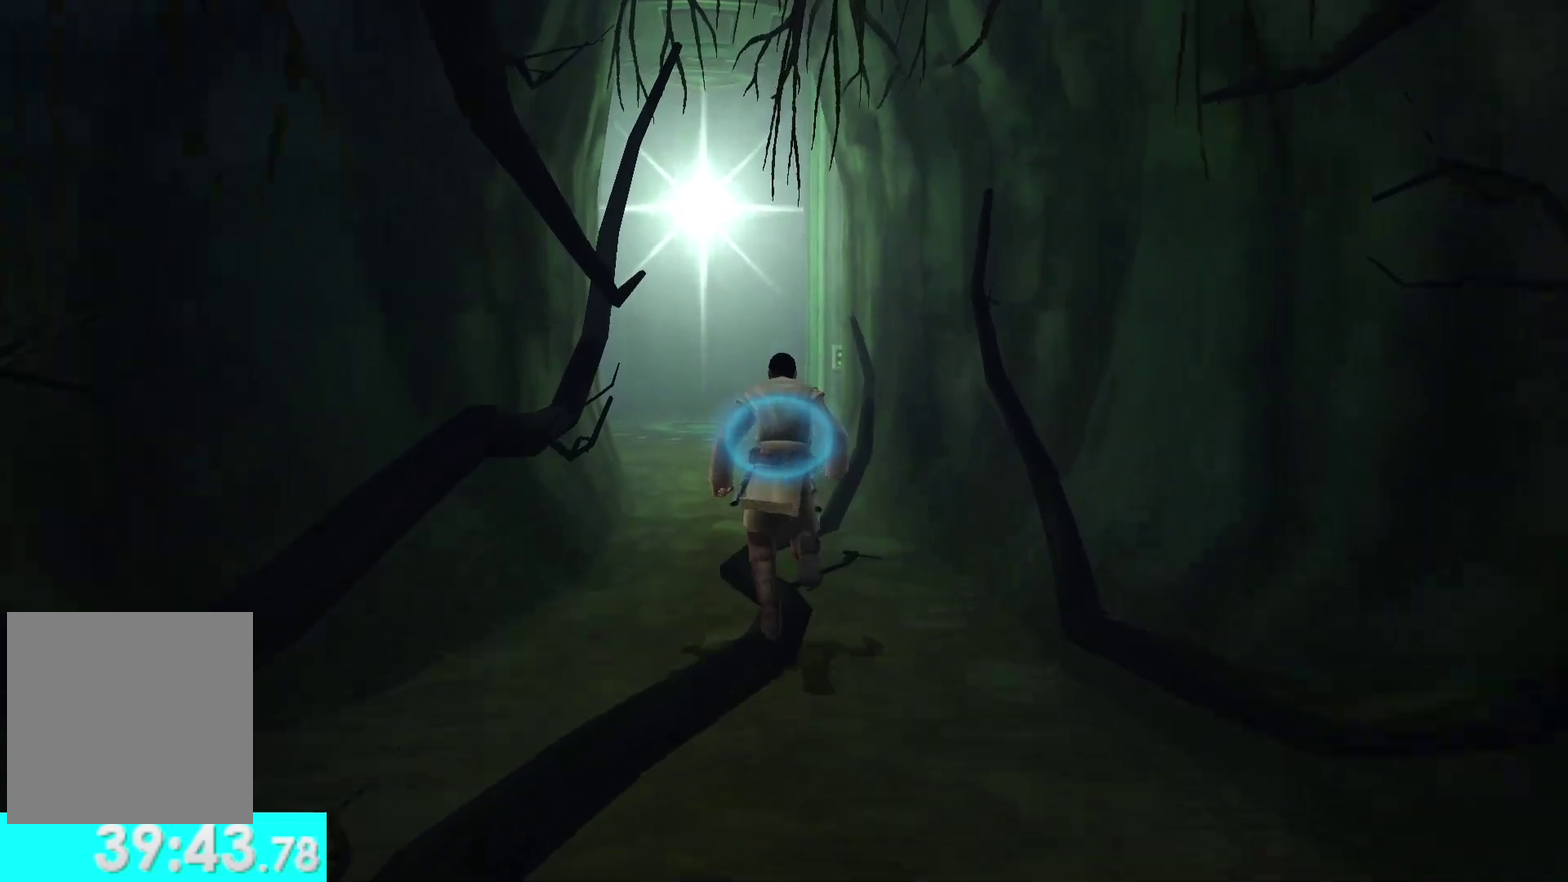
{"buttons": [], "left_stick": "up", "right_stick": "center", "events": []}
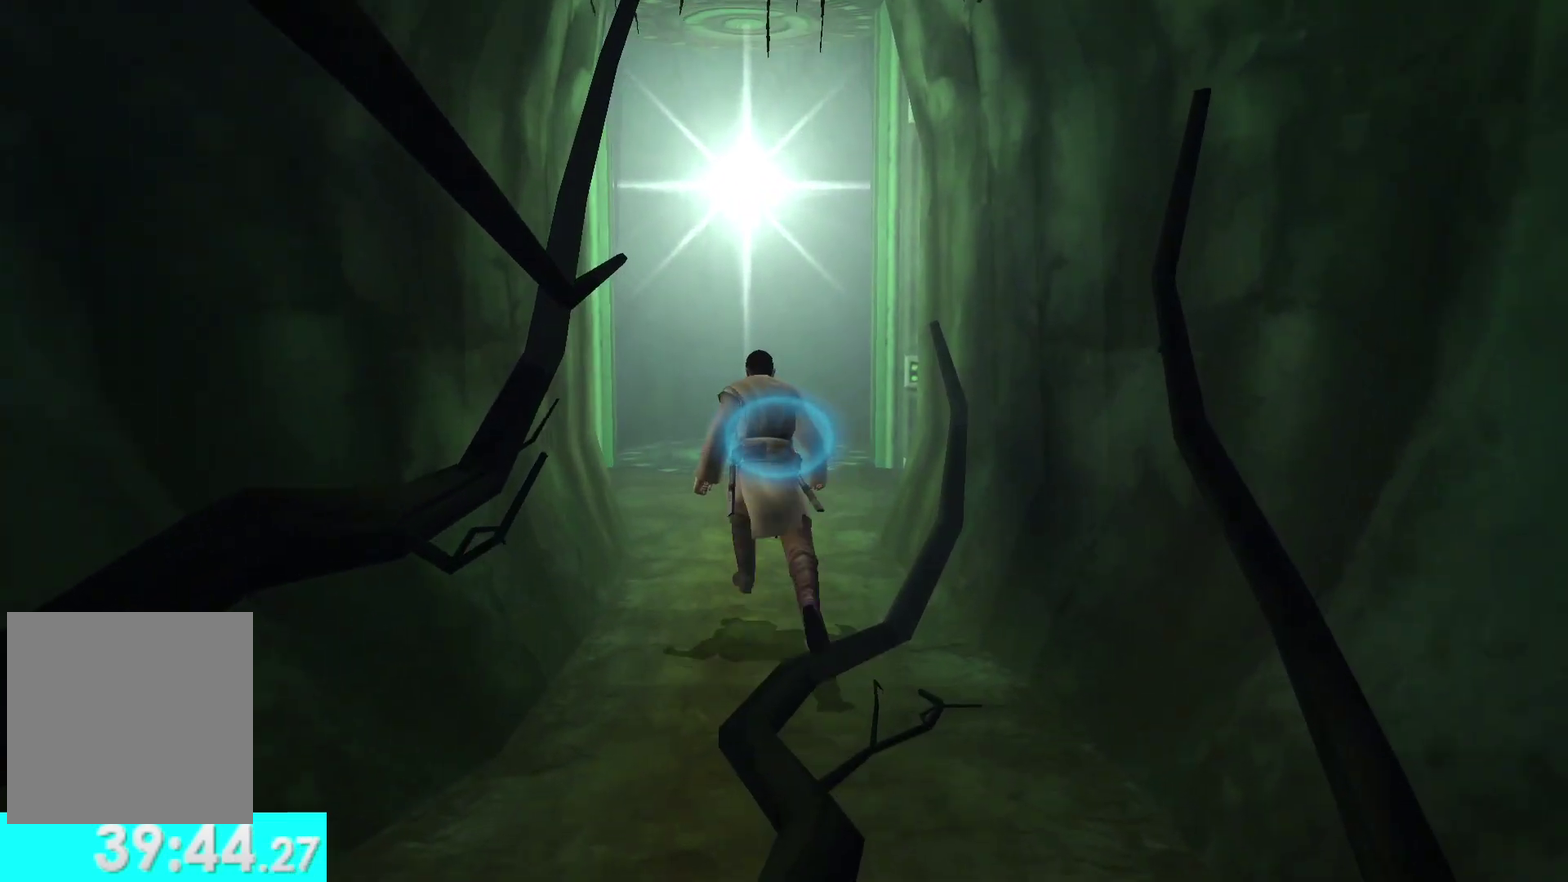
{"buttons": [], "left_stick": "up", "right_stick": "center", "events": []}
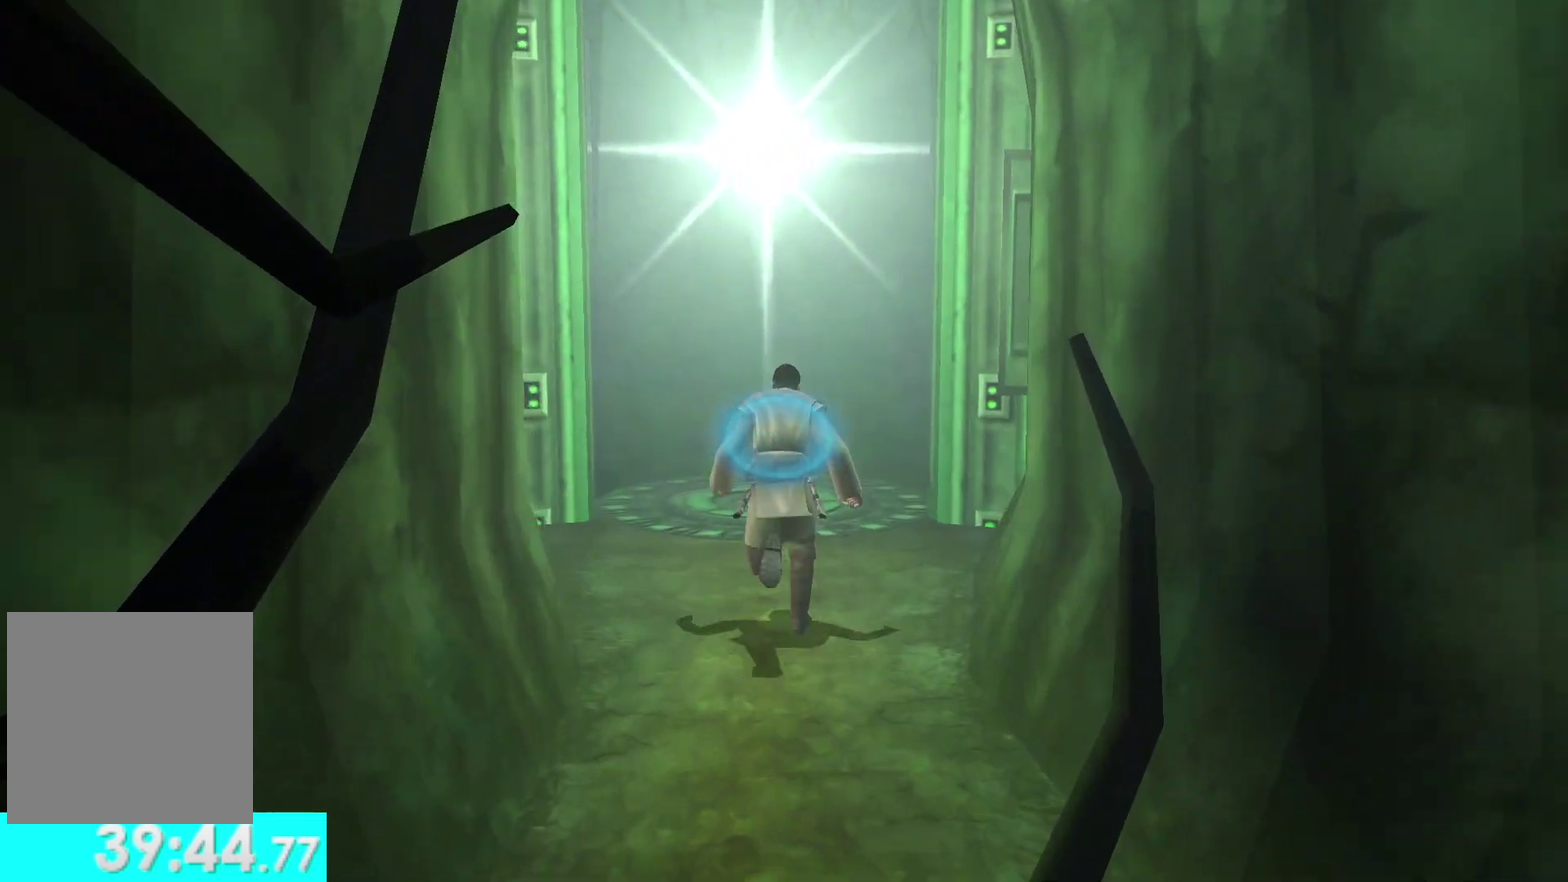
{"buttons": [], "left_stick": "up", "right_stick": "center", "events": []}
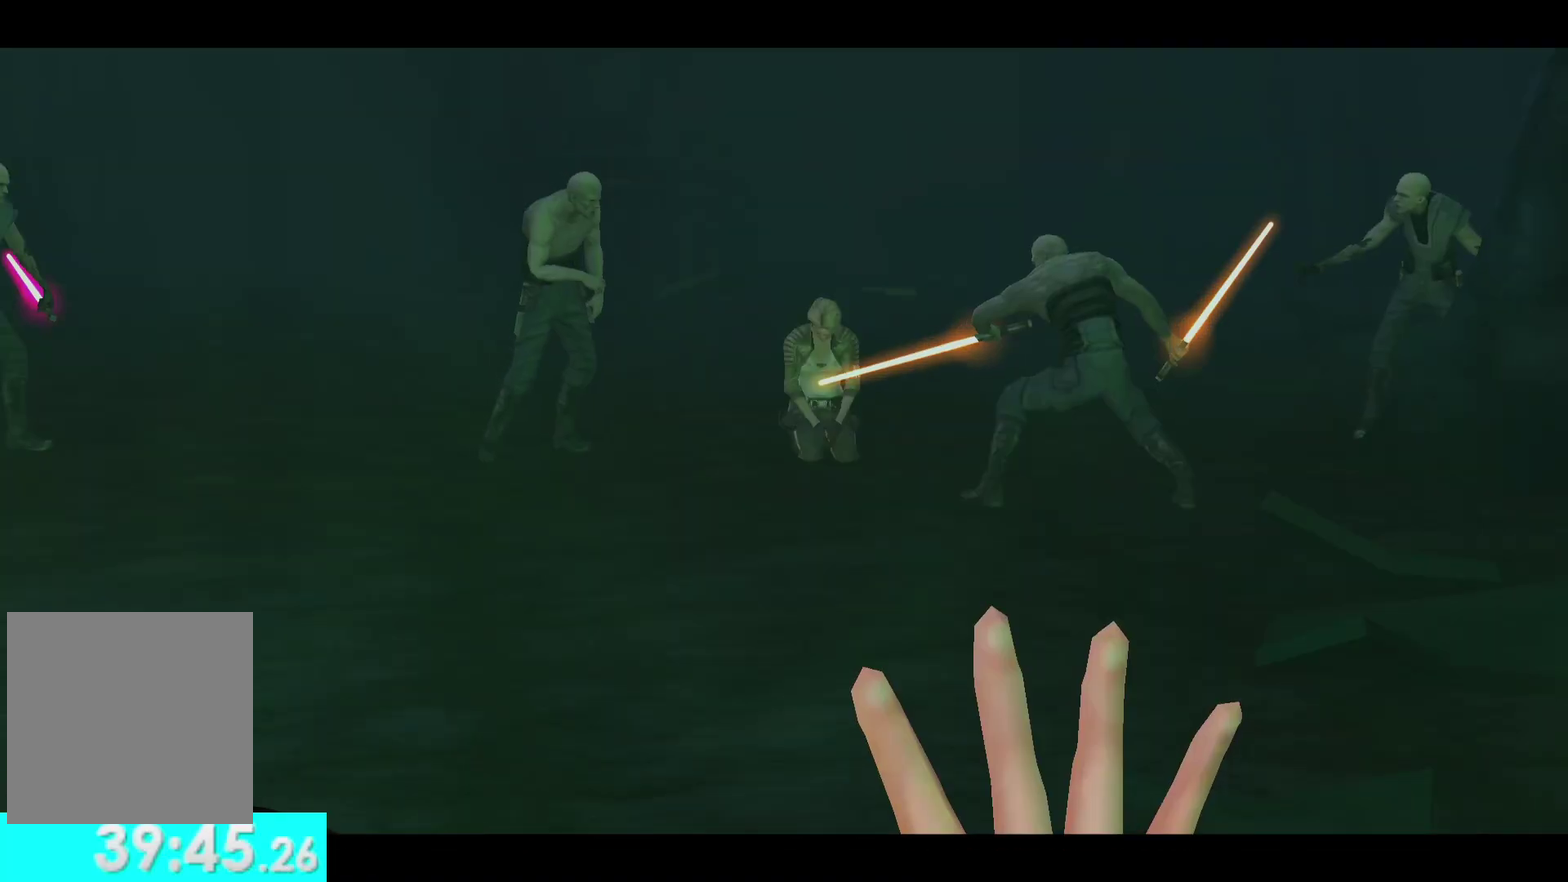
{"buttons": [], "left_stick": "center", "right_stick": "center", "events": [[233, "left_stick", "center"]]}